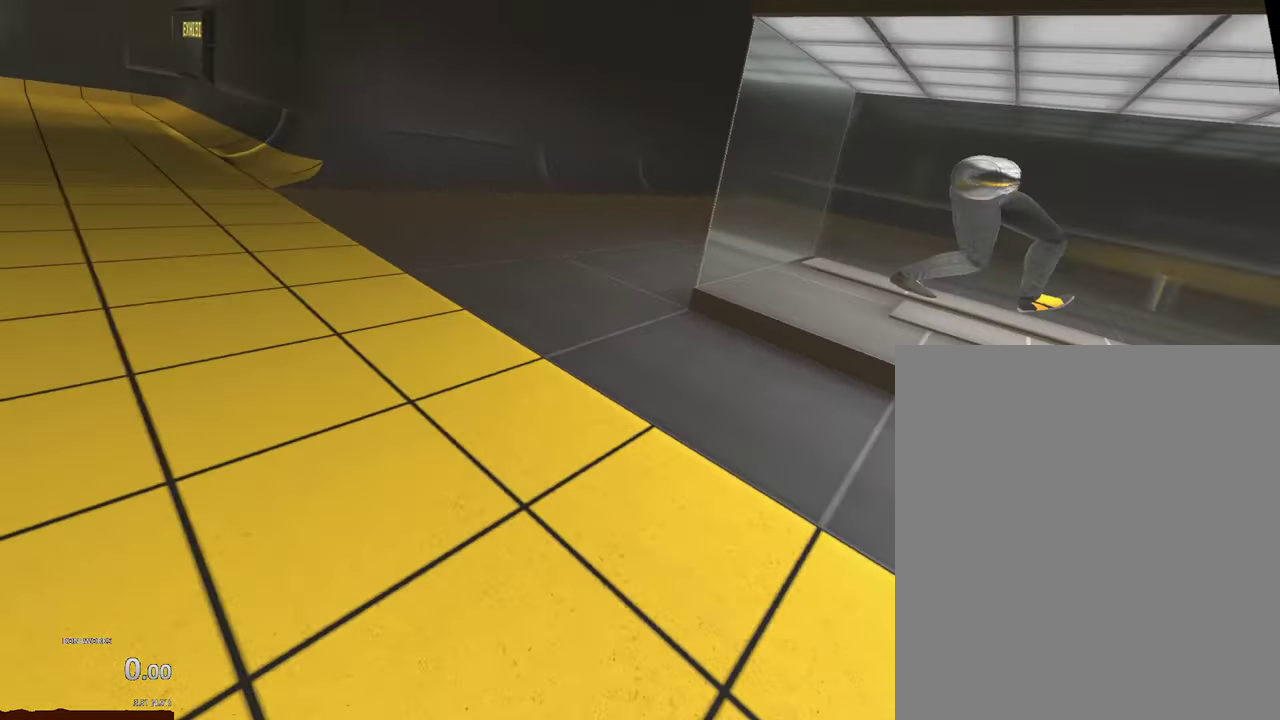
Gameplay with a controller; each line is a JSON object with the inputs held at the frame after it. "events" lists button and stick changes between this image and that frame as [ms after this image, input, new state], when the widget could be followed in between. This overlay highlights the sticks when they move; stick clicks (L3 R3) are not distinguishable. Not read: L2 L3 R2 R3.
{"buttons": [], "left_stick": "up", "right_stick": "center"}
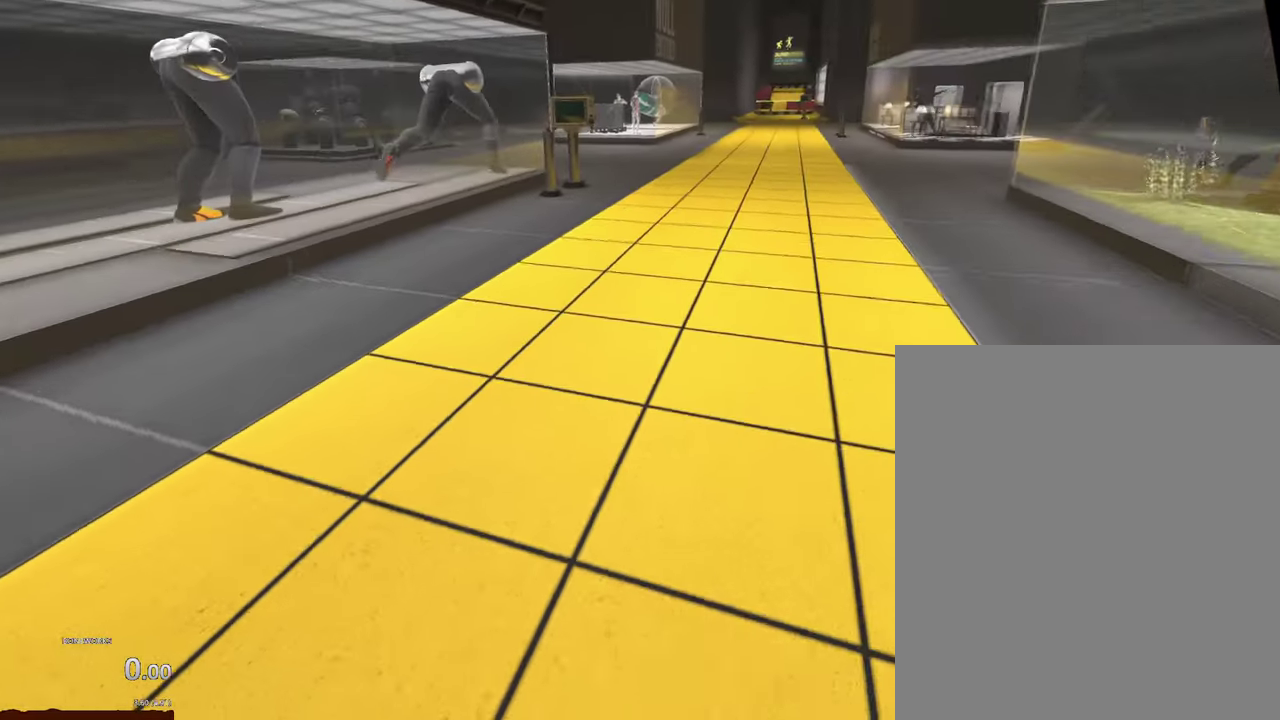
{"buttons": ["A"], "left_stick": "up", "right_stick": "center", "events": [[500, "A", "down"]]}
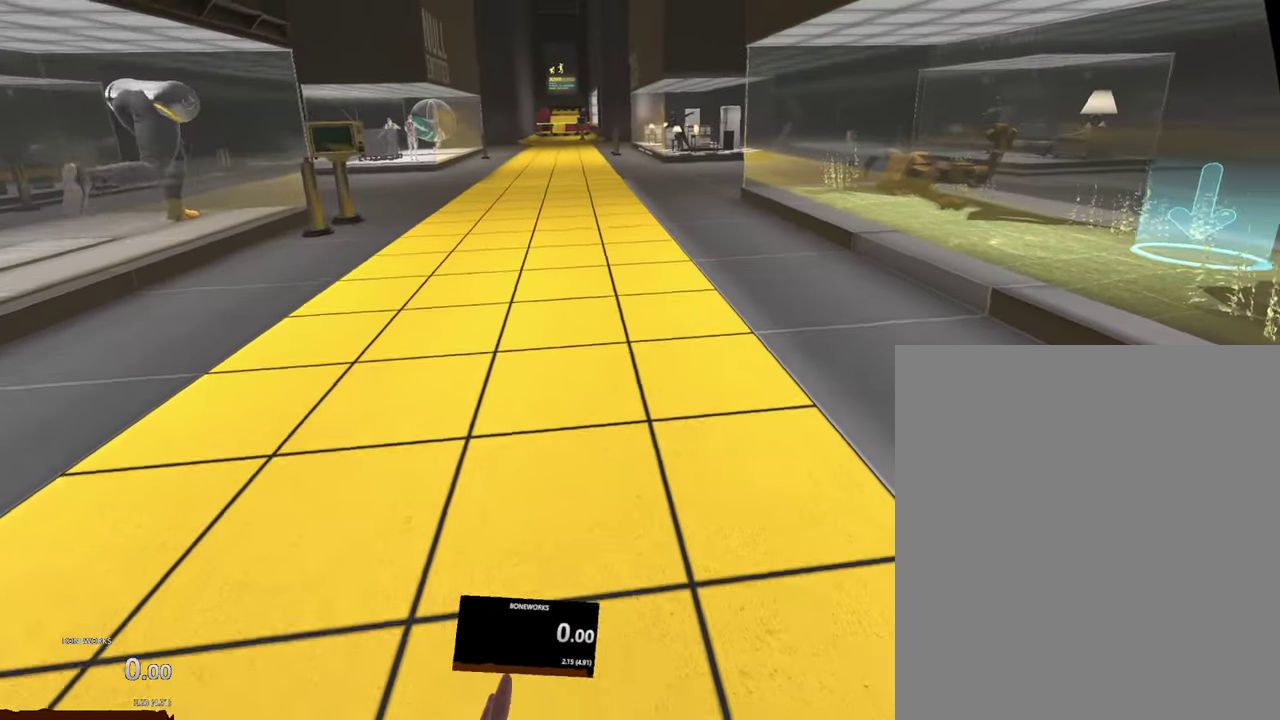
{"buttons": ["A"], "left_stick": "up", "right_stick": "center", "events": []}
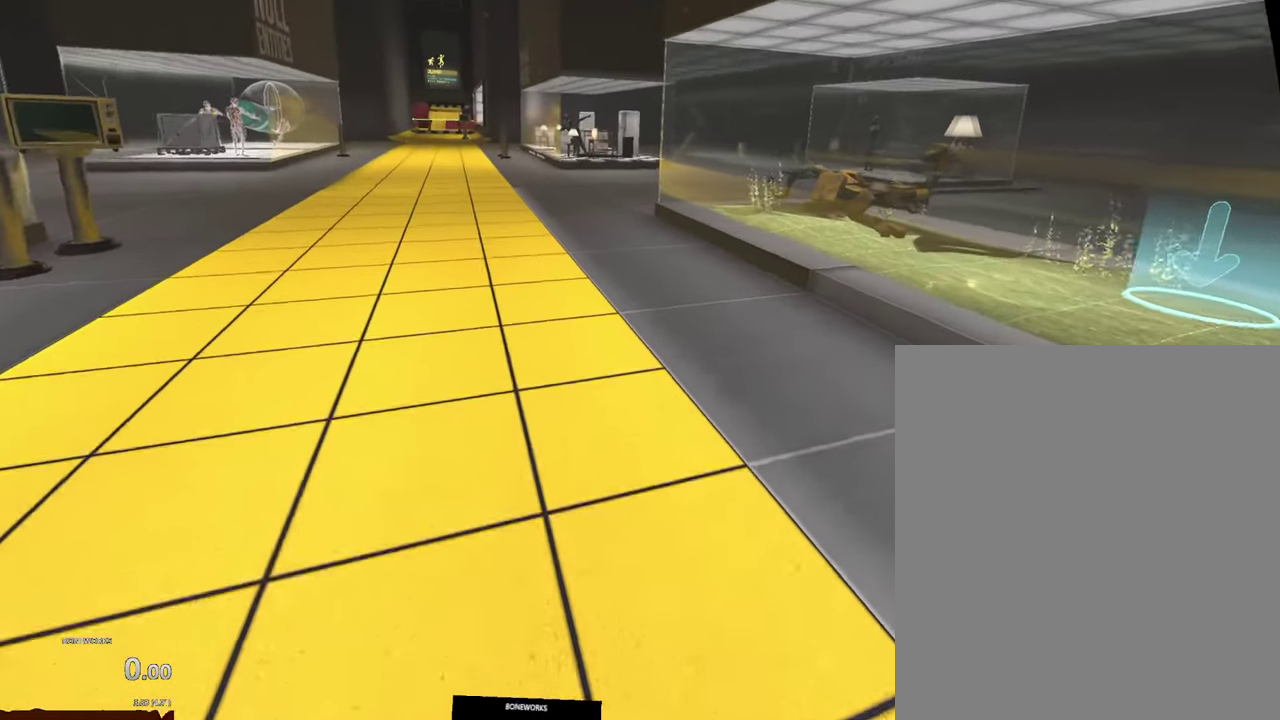
{"buttons": ["A"], "left_stick": "up", "right_stick": "center", "events": []}
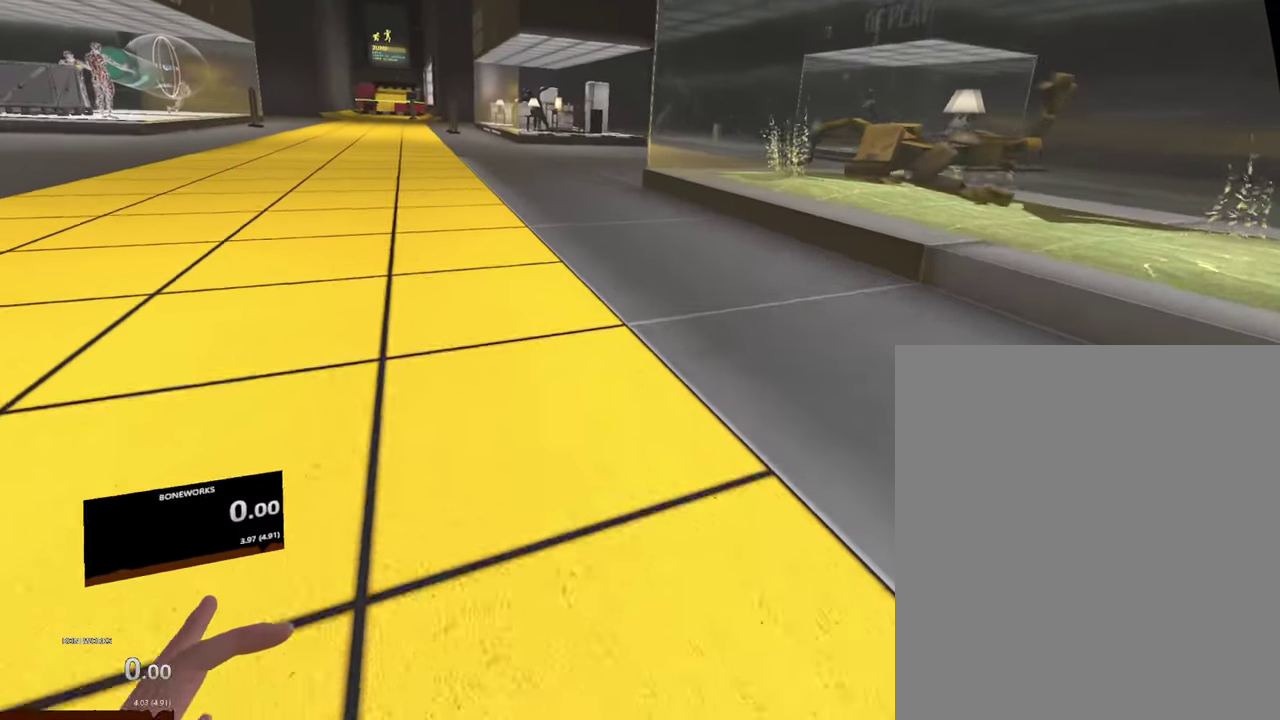
{"buttons": [], "left_stick": "up", "right_stick": "center", "events": [[350, "A", "up"]]}
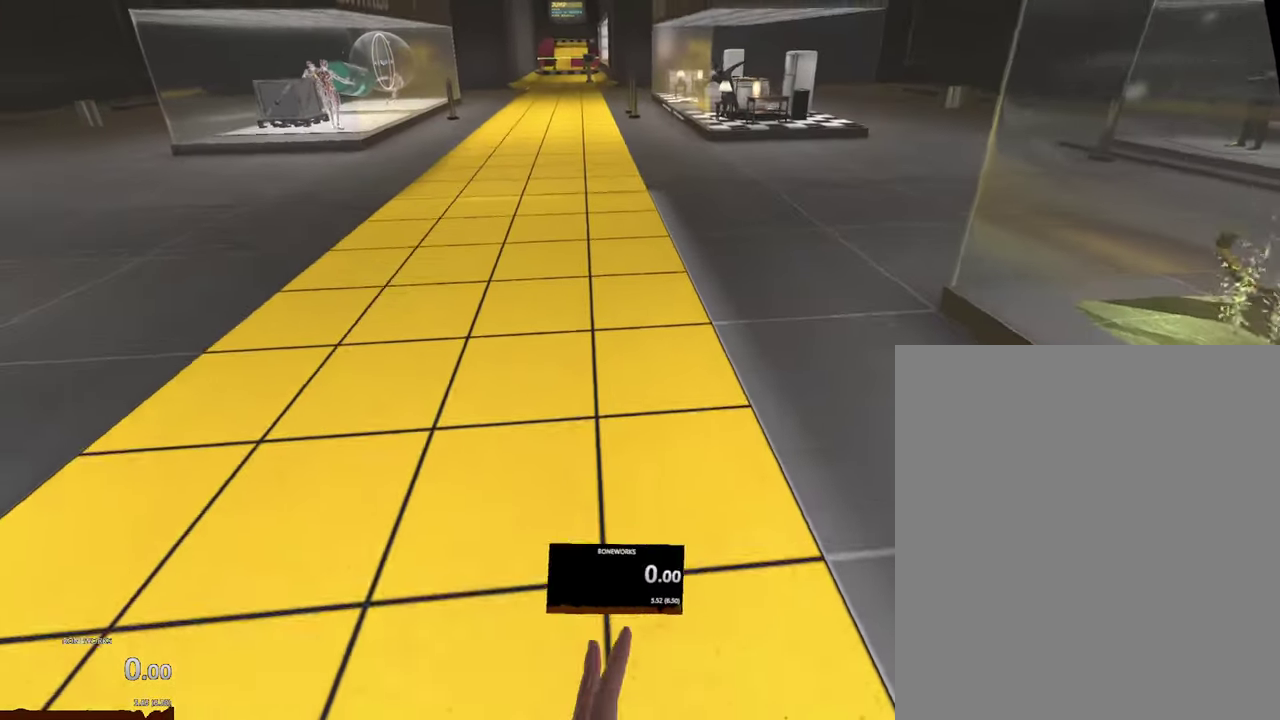
{"buttons": ["A"], "left_stick": "up", "right_stick": "center", "events": [[33, "A", "down"]]}
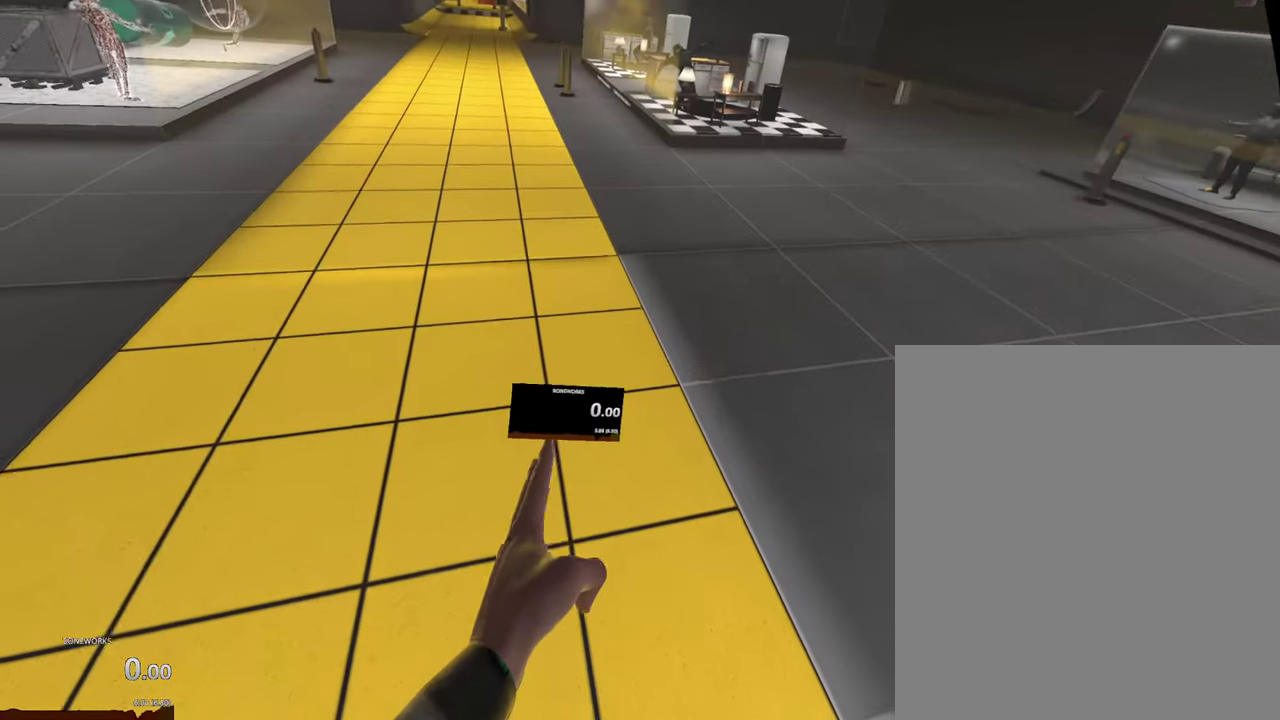
{"buttons": ["A"], "left_stick": "up", "right_stick": "center", "events": []}
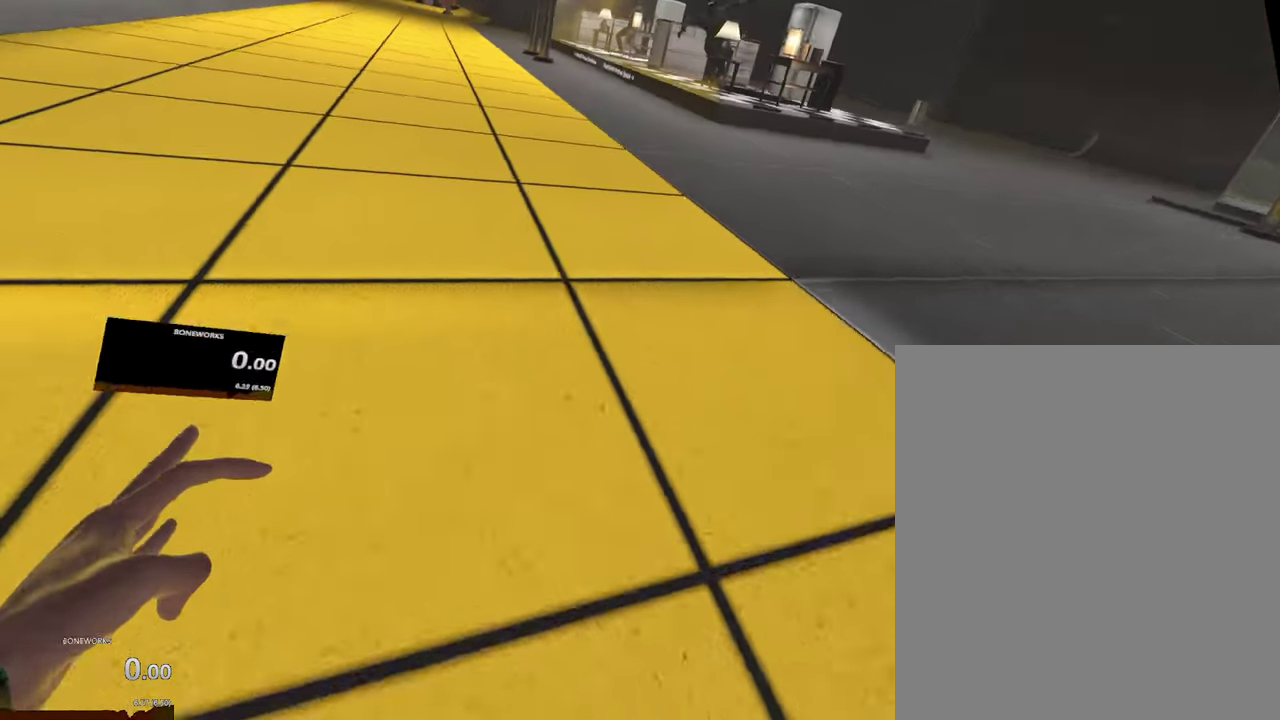
{"buttons": [], "left_stick": "up", "right_stick": "center", "events": [[200, "A", "up"]]}
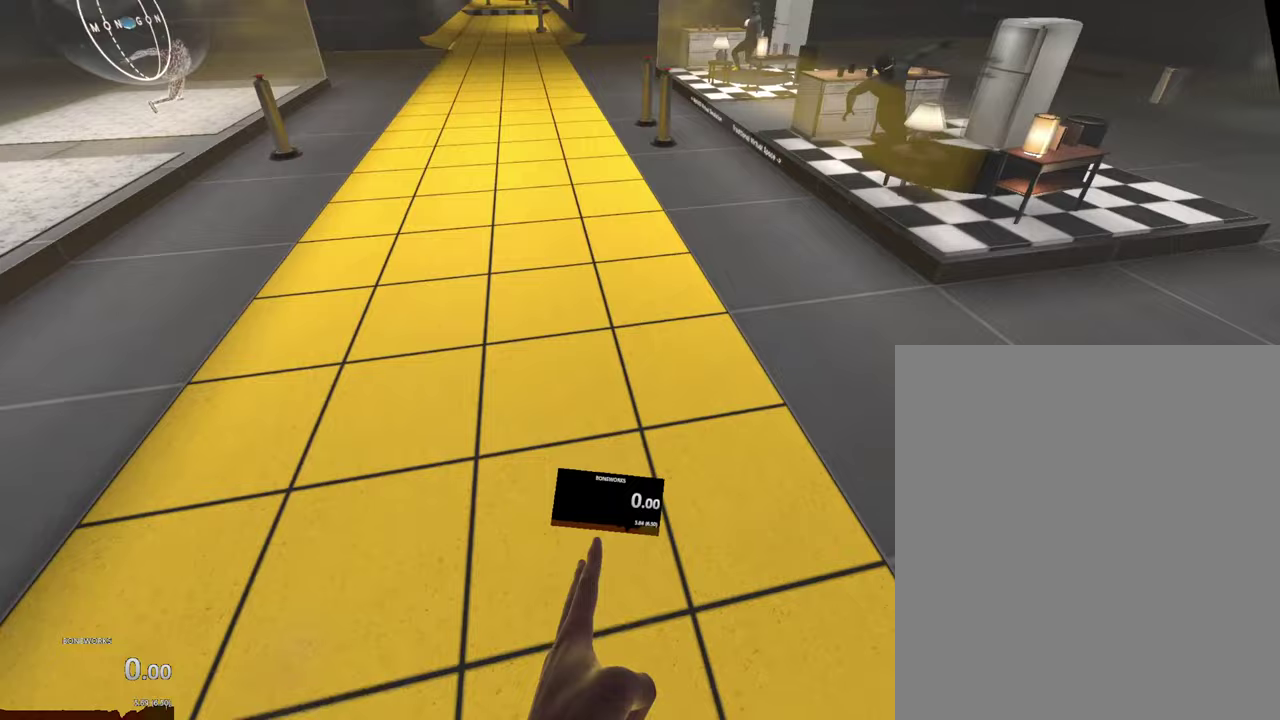
{"buttons": ["A"], "left_stick": "up", "right_stick": "center", "events": [[333, "A", "down"]]}
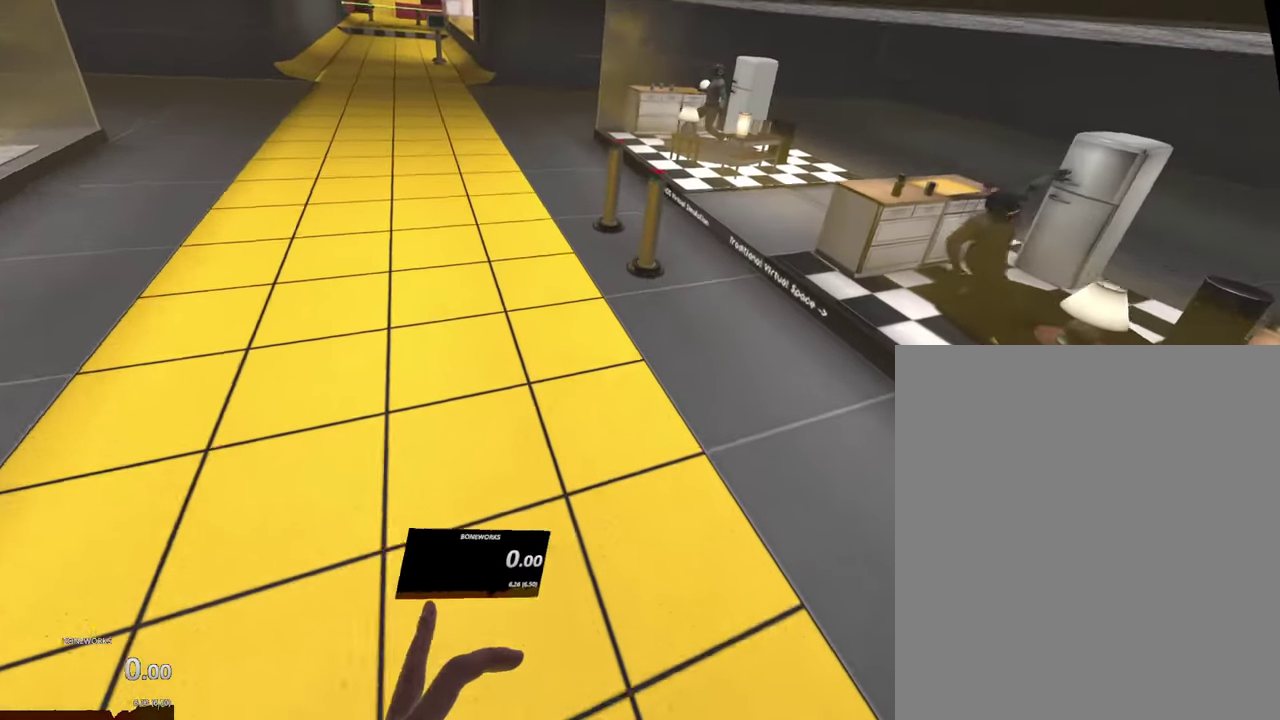
{"buttons": ["A"], "left_stick": "up", "right_stick": "center", "events": []}
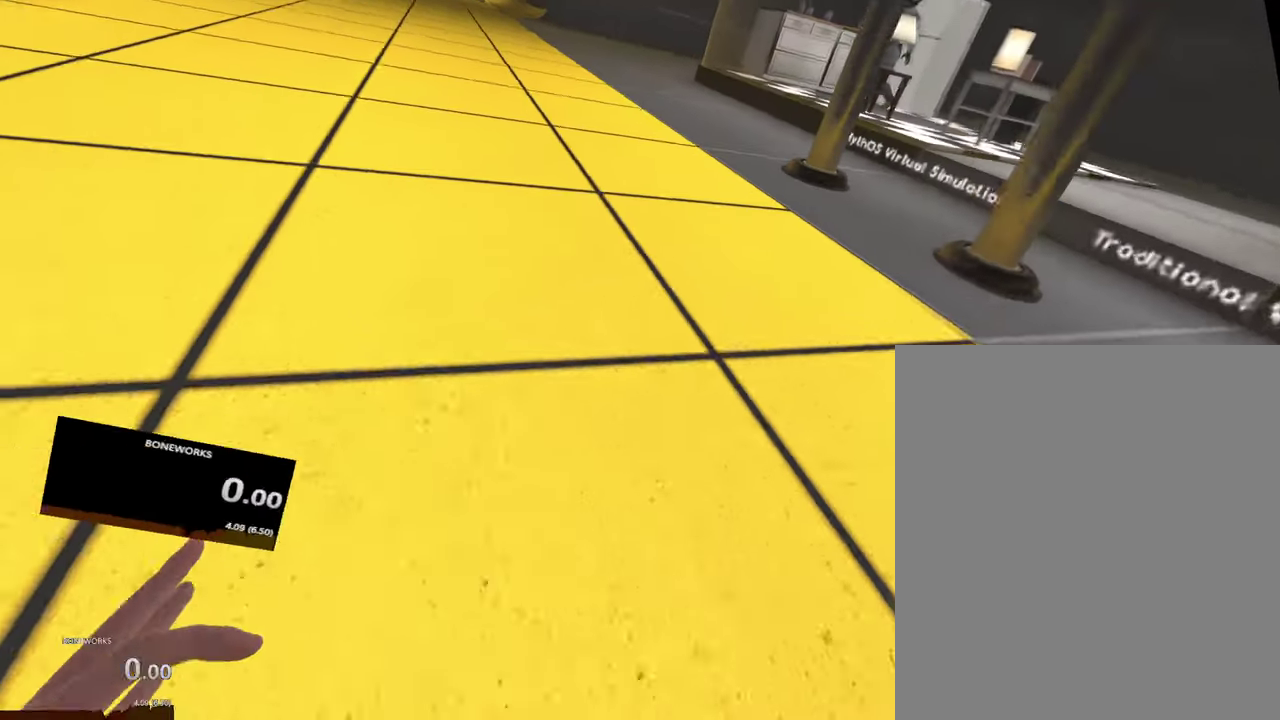
{"buttons": ["A"], "left_stick": "up", "right_stick": "center", "events": [[183, "A", "up"], [450, "A", "down"]]}
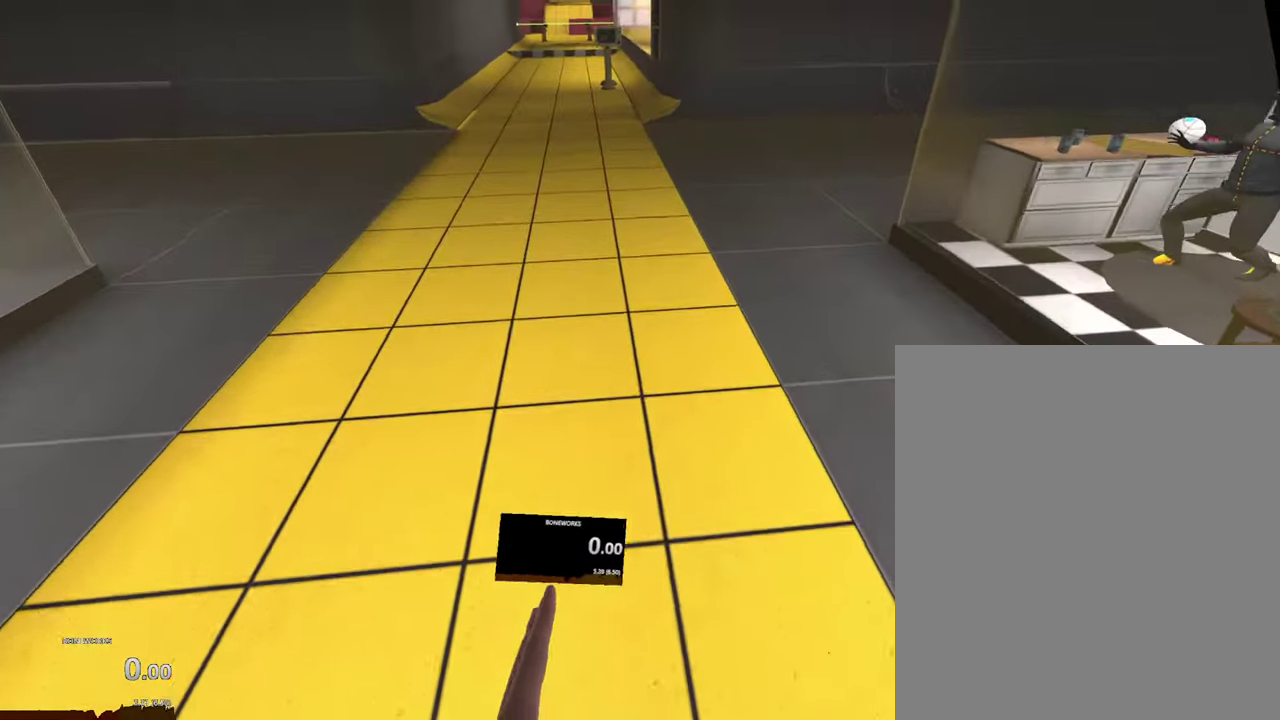
{"buttons": ["A"], "left_stick": "up", "right_stick": "center", "events": []}
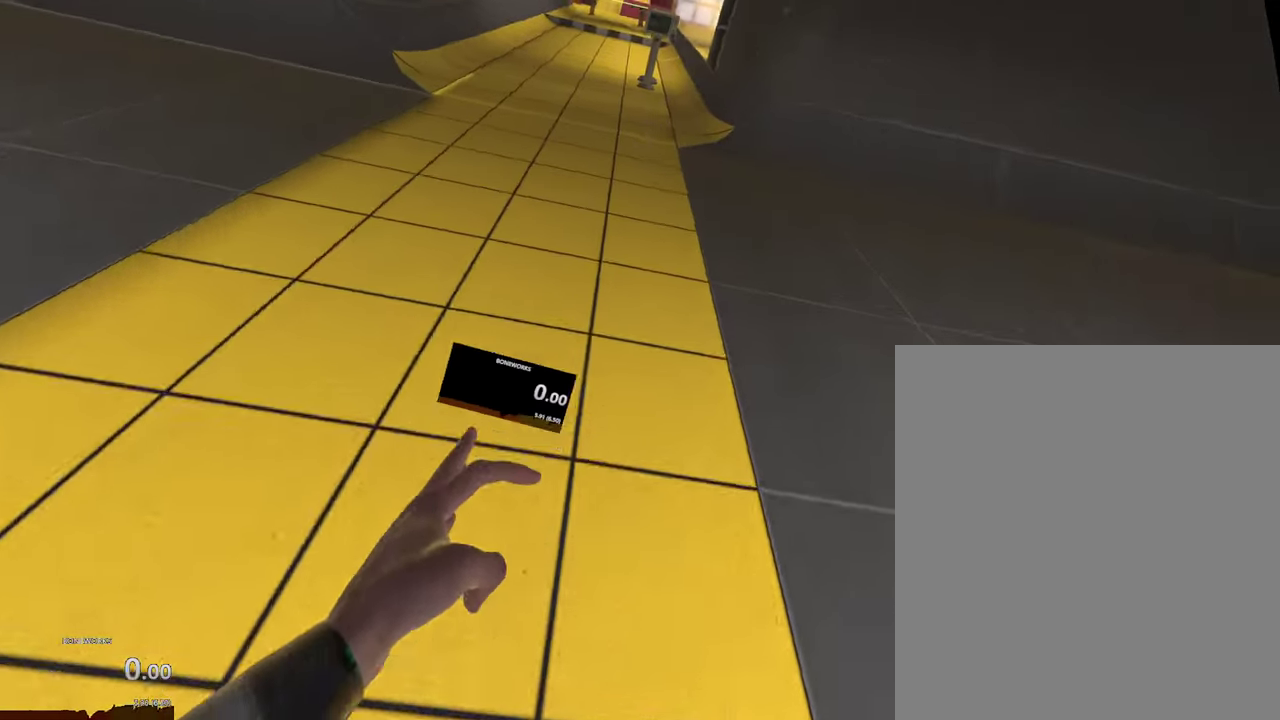
{"buttons": [], "left_stick": "up", "right_stick": "center", "events": [[500, "A", "up"]]}
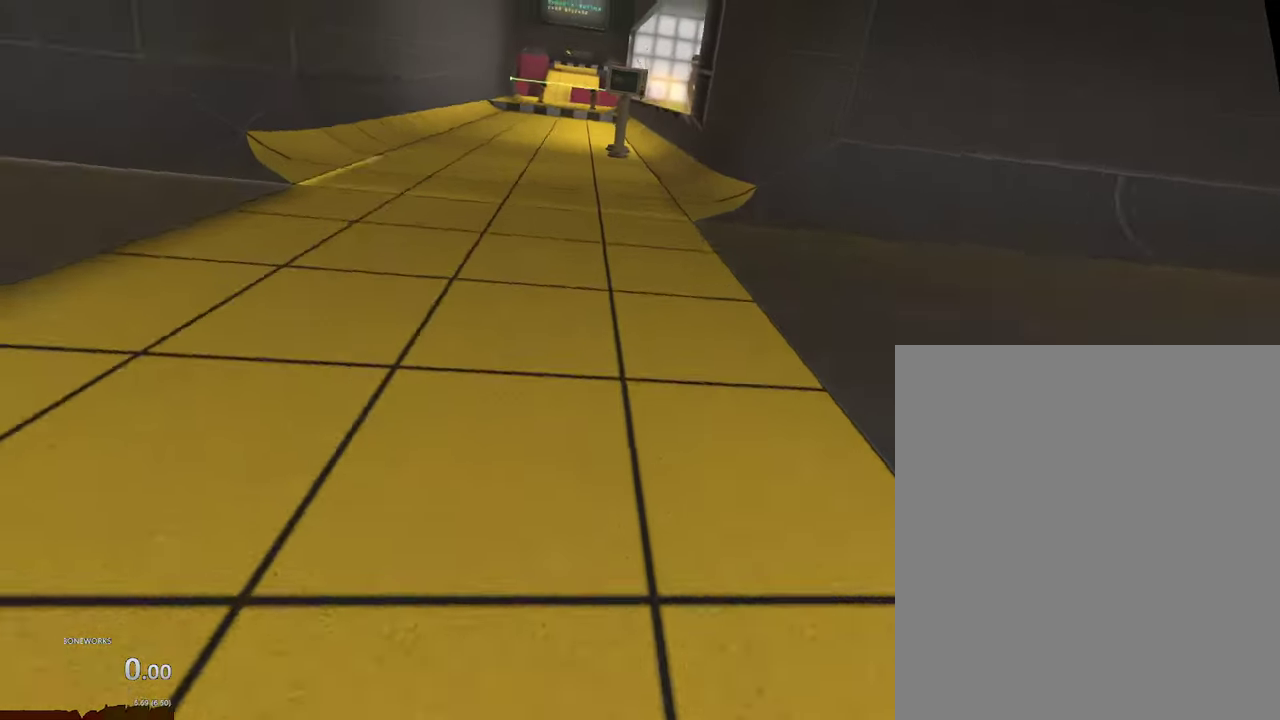
{"buttons": [], "left_stick": "up", "right_stick": "center", "events": []}
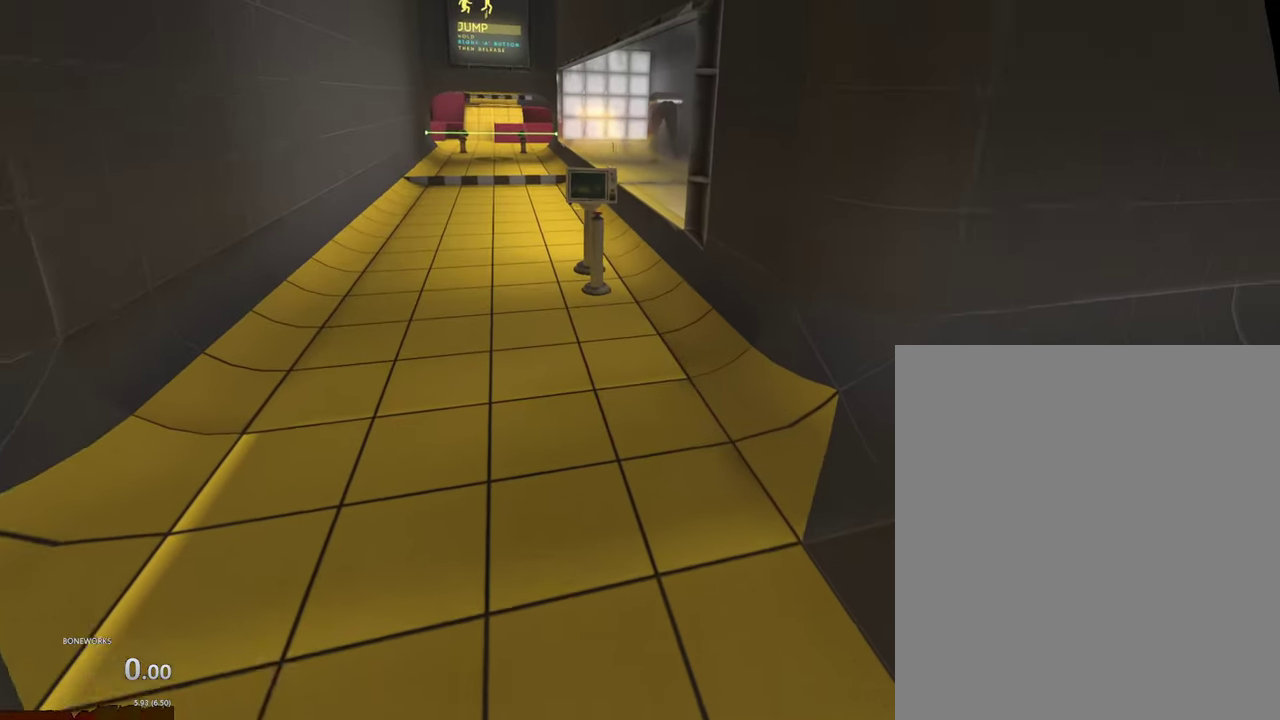
{"buttons": ["A"], "left_stick": "up", "right_stick": "center", "events": [[333, "A", "down"]]}
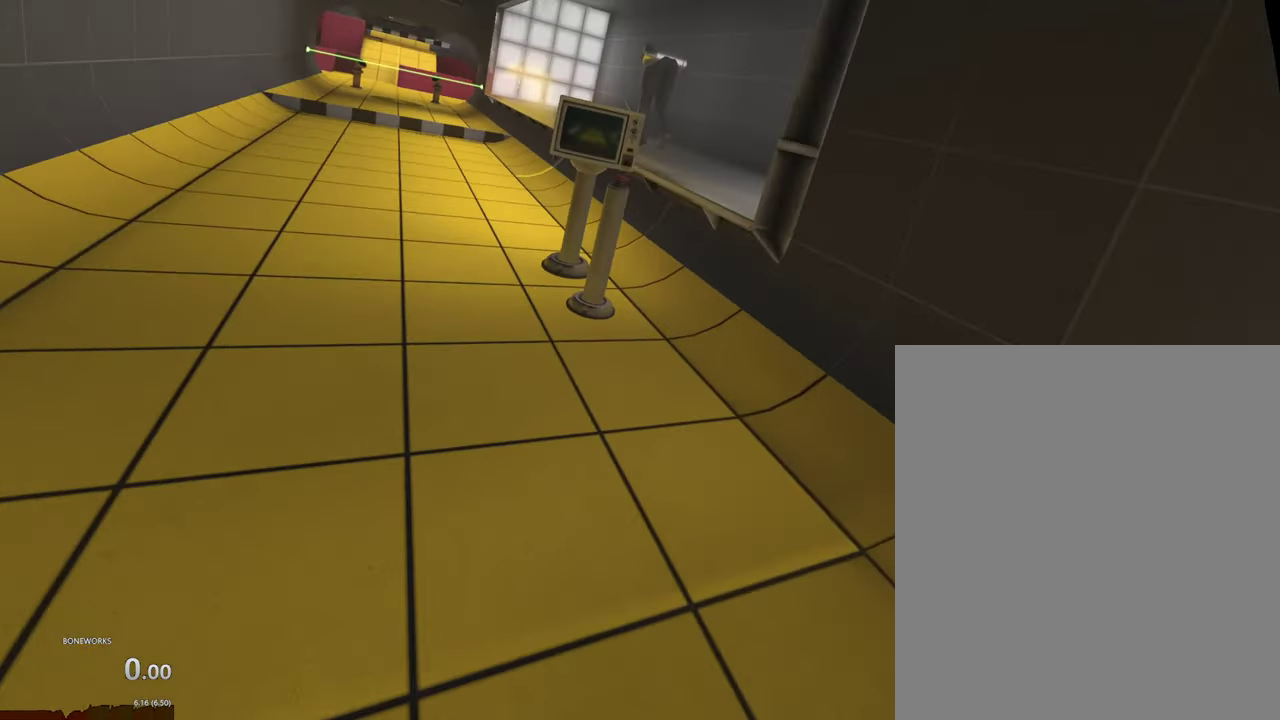
{"buttons": ["A", "X"], "left_stick": "up", "right_stick": "center", "events": [[17, "X", "down"]]}
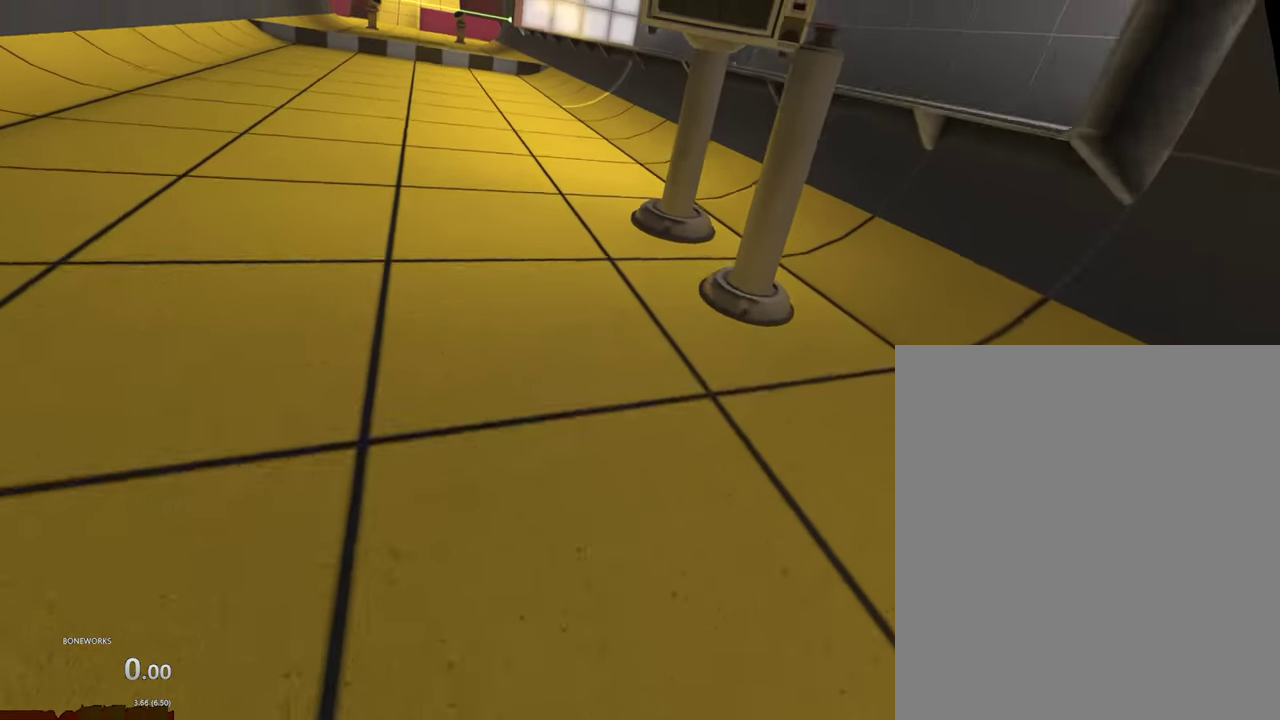
{"buttons": ["A", "X"], "left_stick": "up", "right_stick": "center", "events": [[133, "X", "up"], [183, "X", "down"]]}
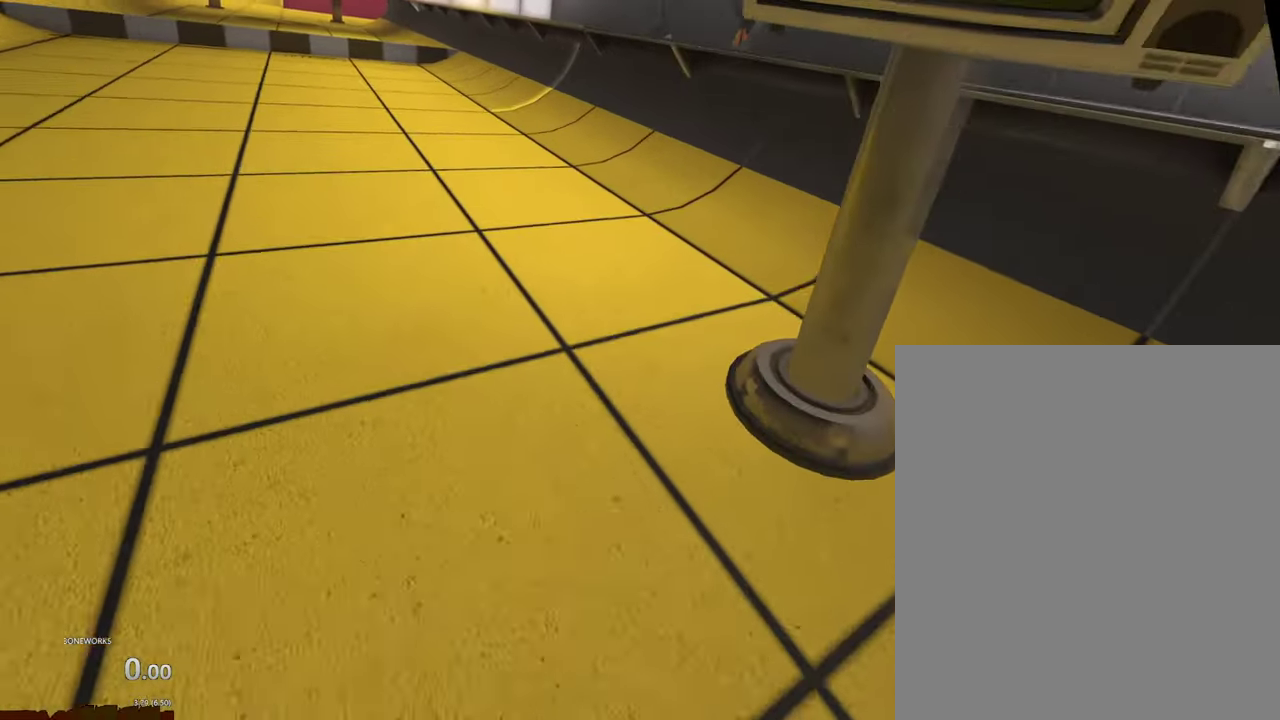
{"buttons": ["A", "X"], "left_stick": "up", "right_stick": "center", "events": []}
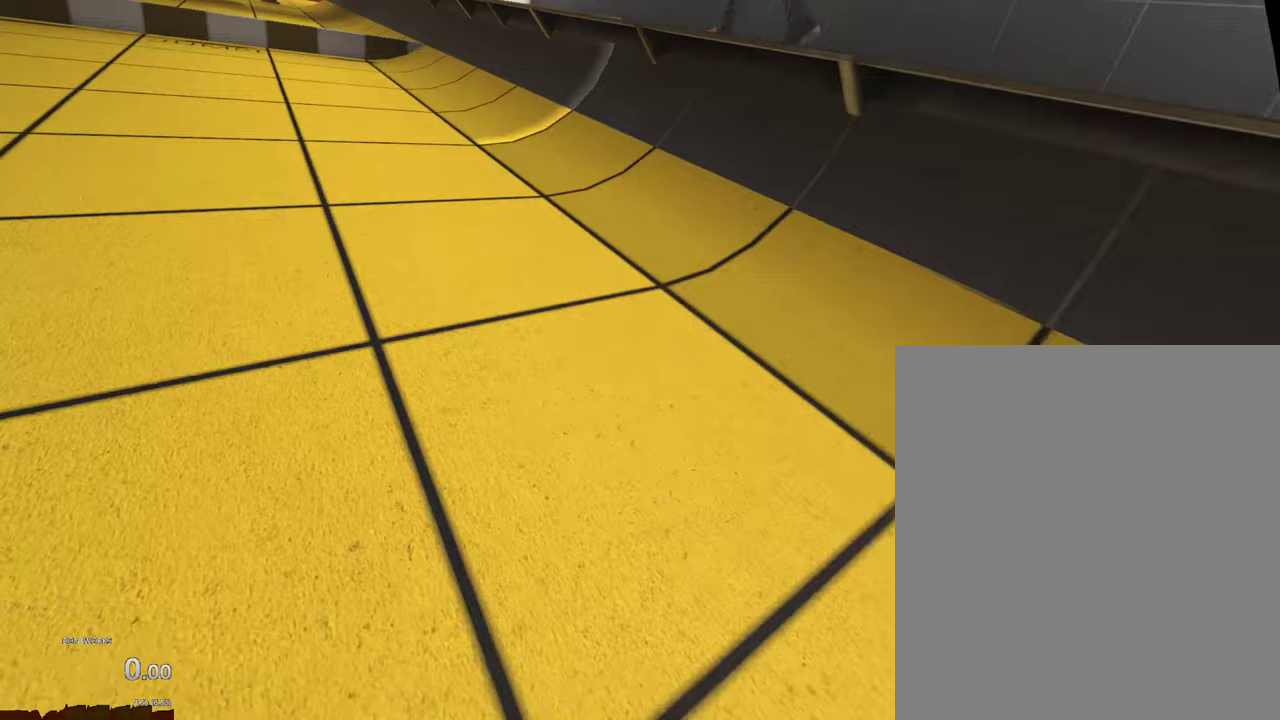
{"buttons": [], "left_stick": "up", "right_stick": "center"}
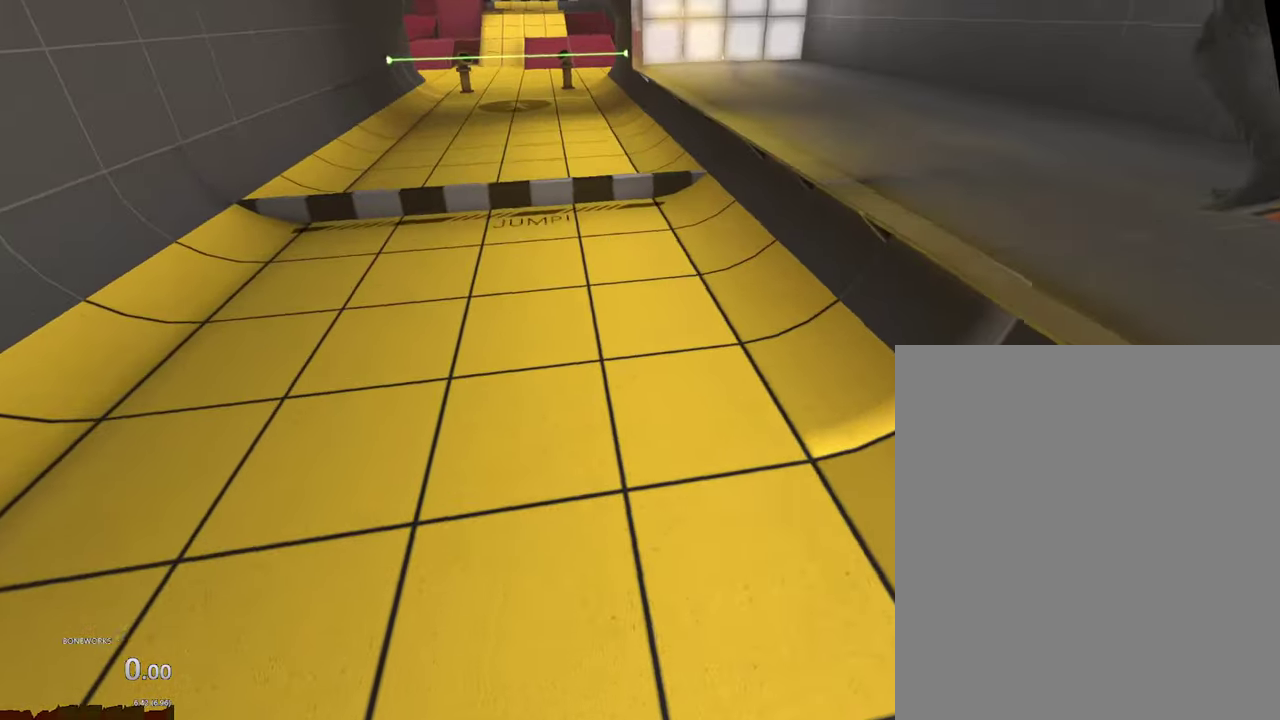
{"buttons": ["A", "X"], "left_stick": "up", "right_stick": "center", "events": [[417, "X", "down"], [433, "A", "down"]]}
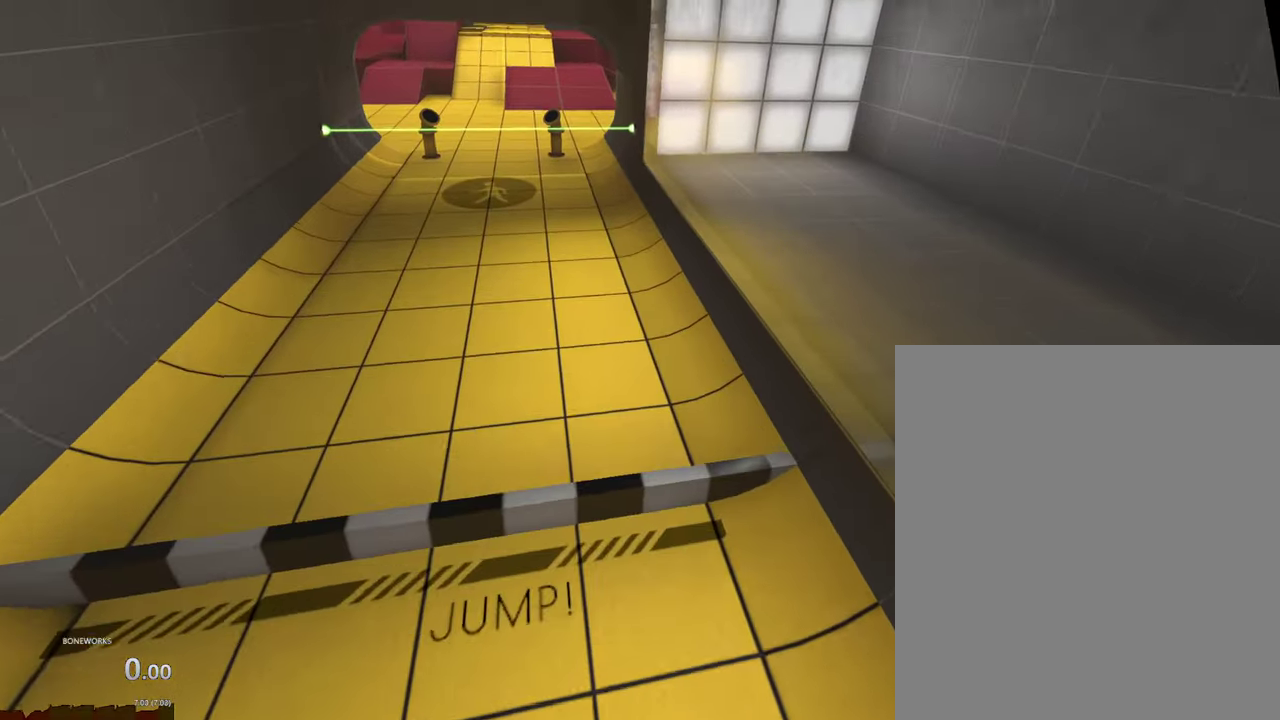
{"buttons": ["A", "X"], "left_stick": "up", "right_stick": "center", "events": []}
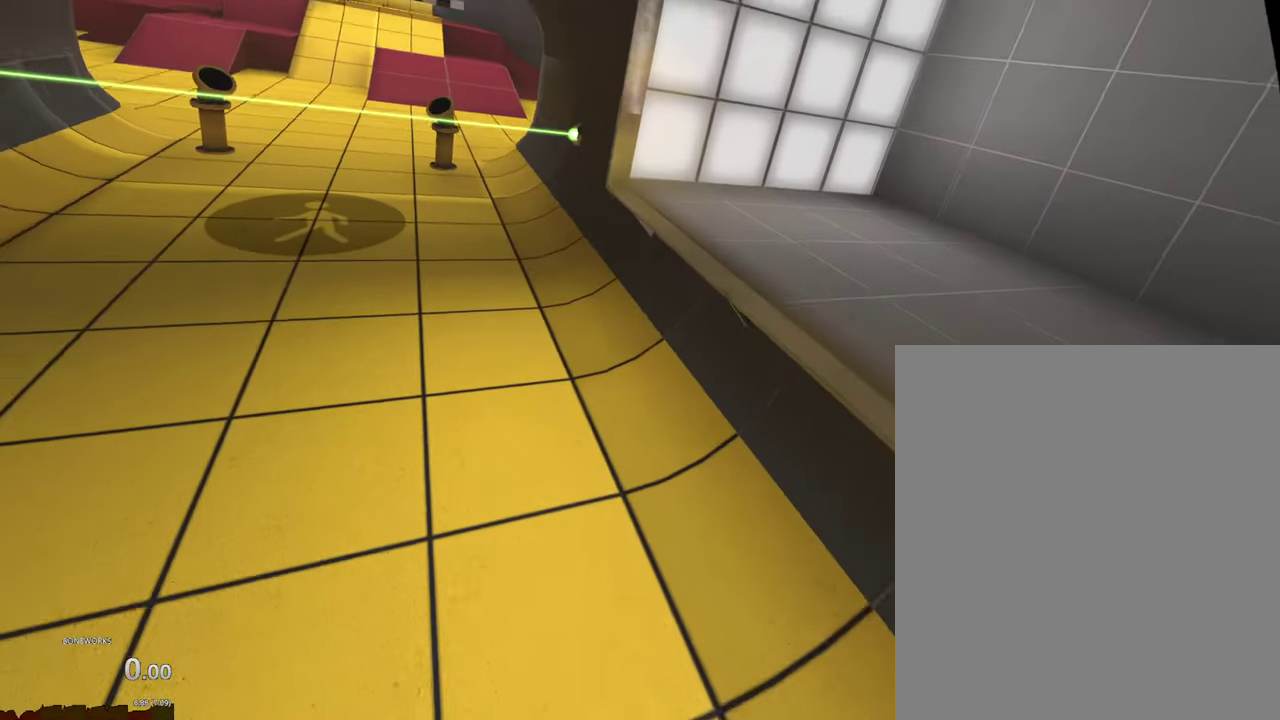
{"buttons": [], "left_stick": "up", "right_stick": "center", "events": [[467, "A", "up"], [467, "X", "up"]]}
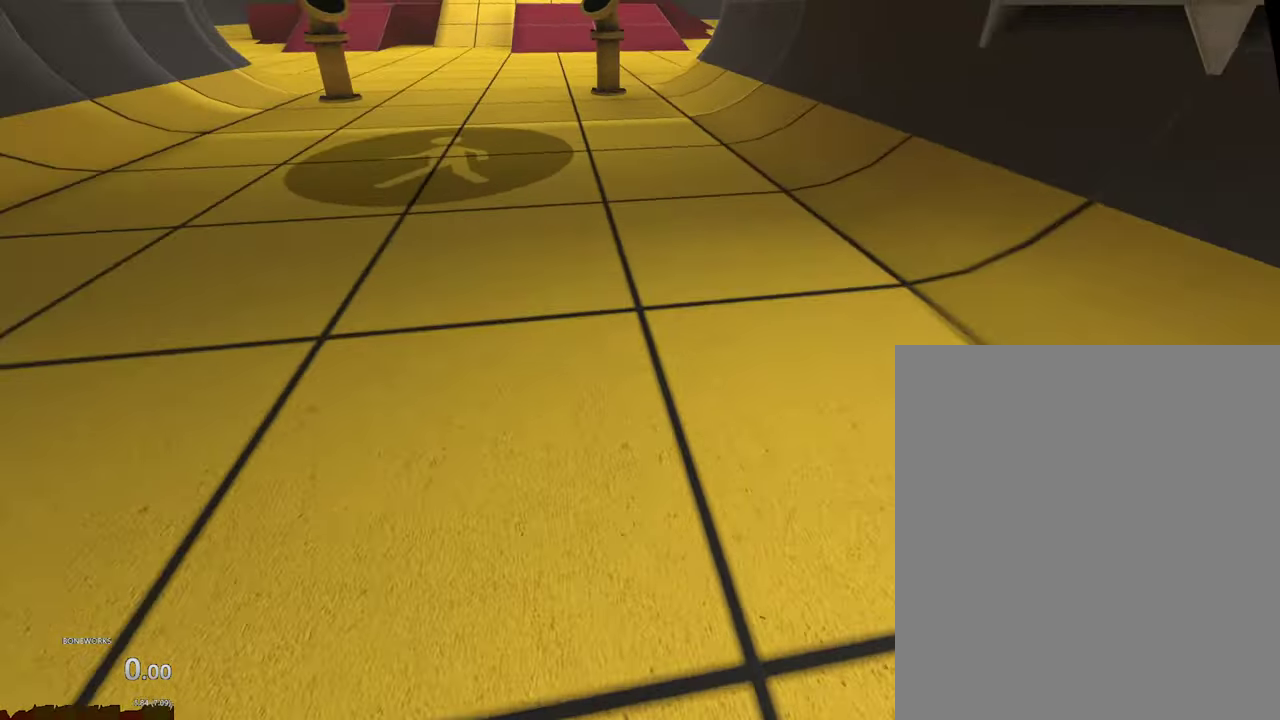
{"buttons": [], "left_stick": "up", "right_stick": "center", "events": []}
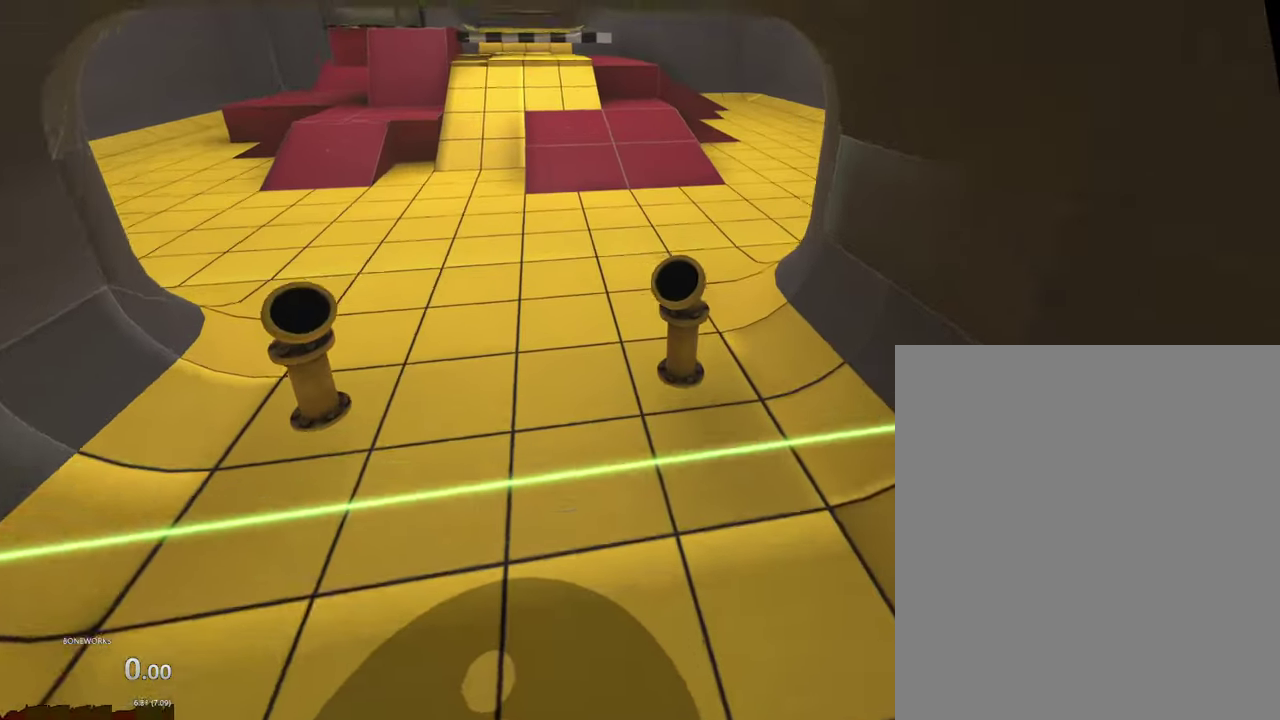
{"buttons": [], "left_stick": "up", "right_stick": "center"}
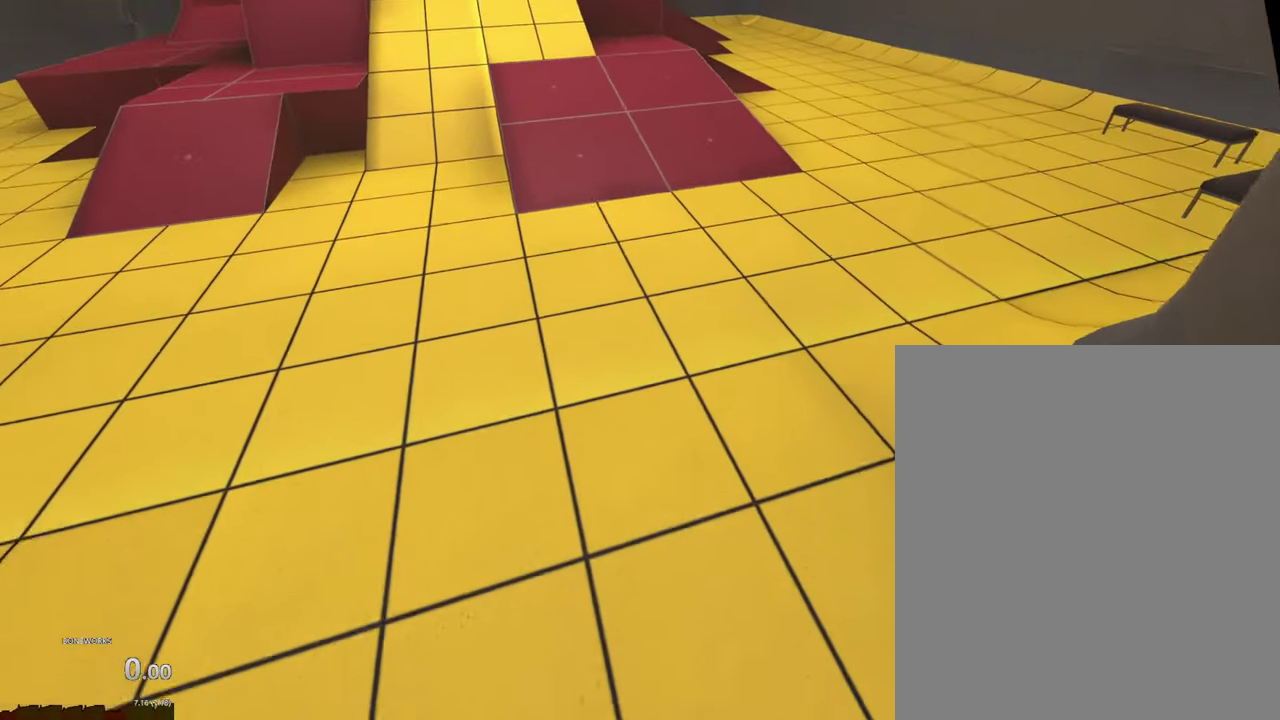
{"buttons": [], "left_stick": "up", "right_stick": "center", "events": []}
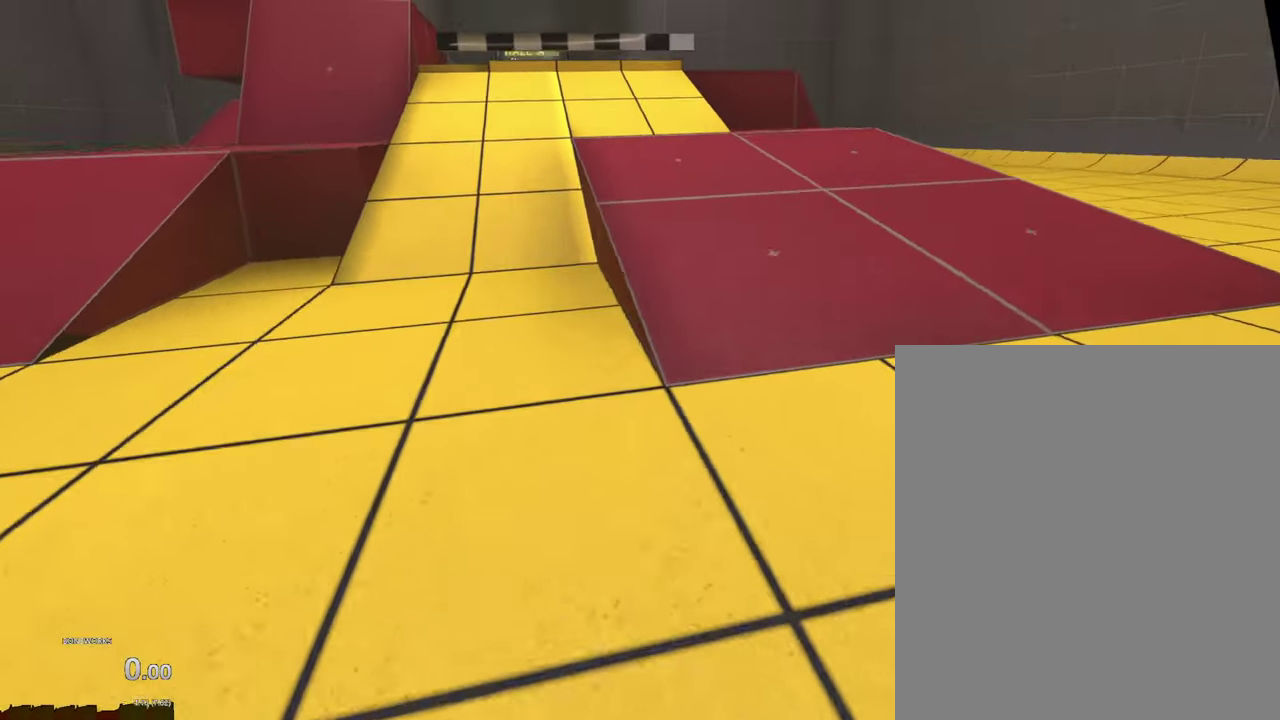
{"buttons": [], "left_stick": "center", "right_stick": "center", "events": [[483, "left_stick", "center"]]}
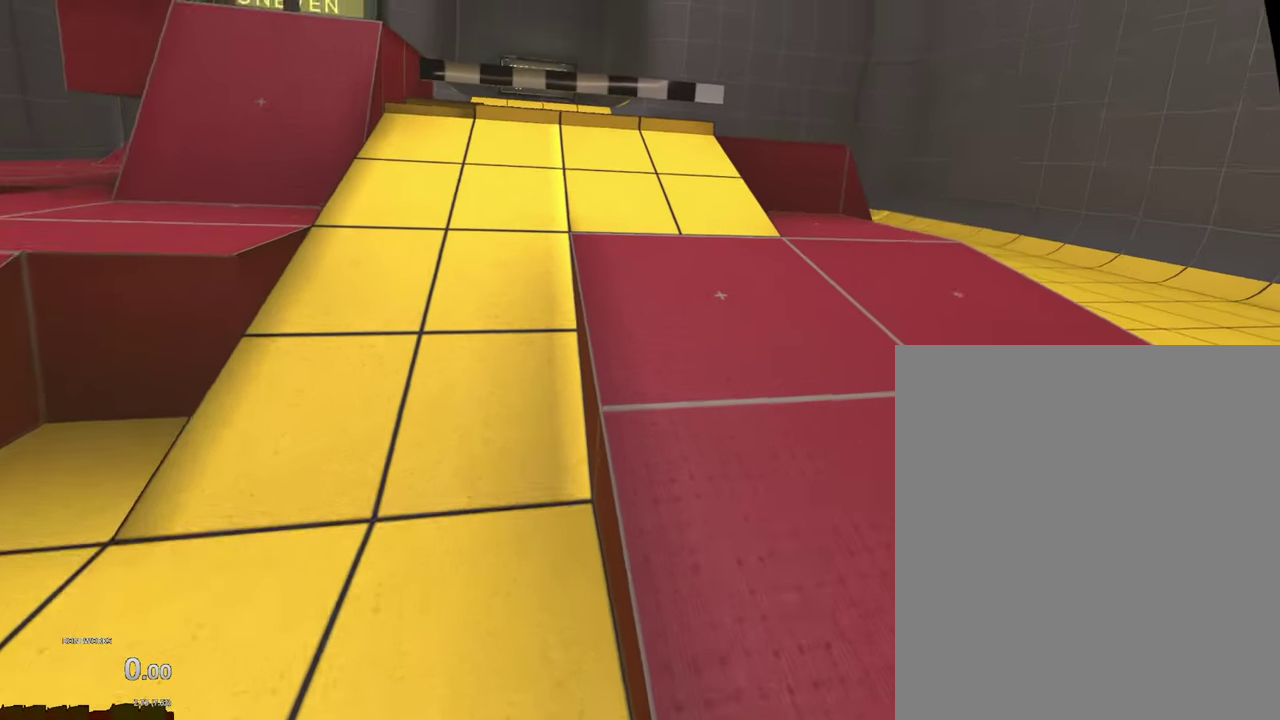
{"buttons": [], "left_stick": "center", "right_stick": "center", "events": []}
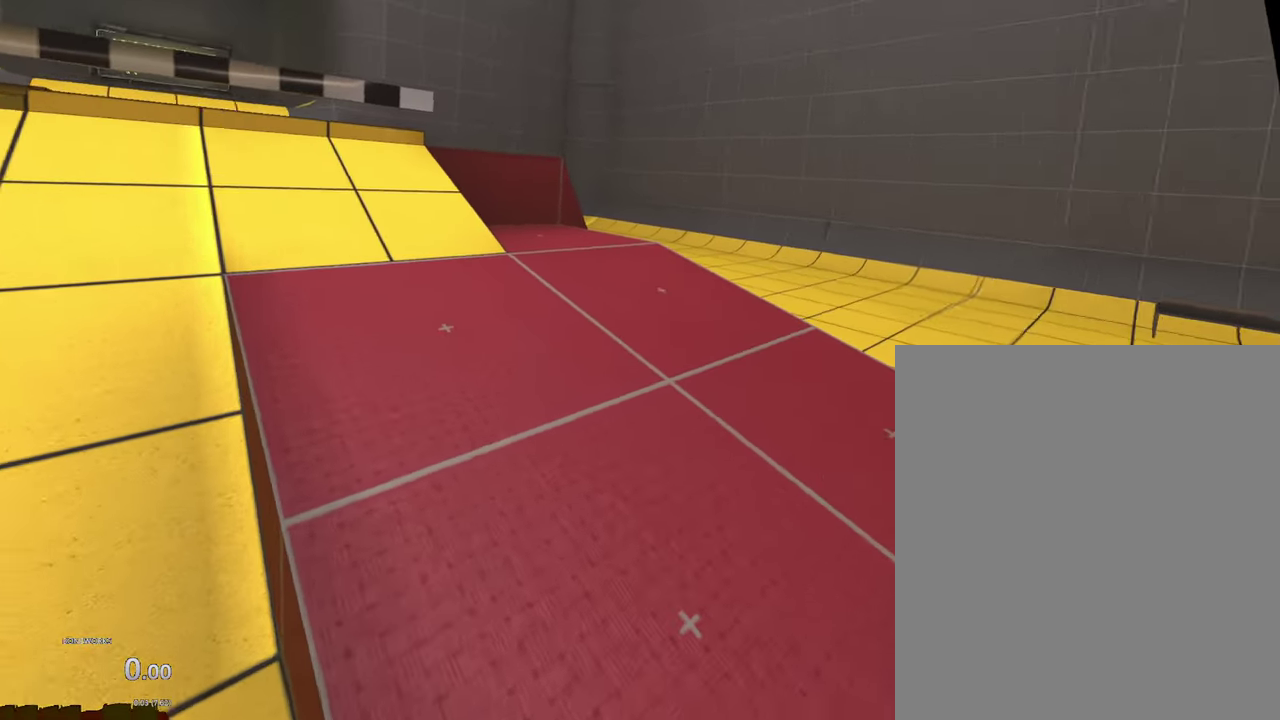
{"buttons": [], "left_stick": "center", "right_stick": "center"}
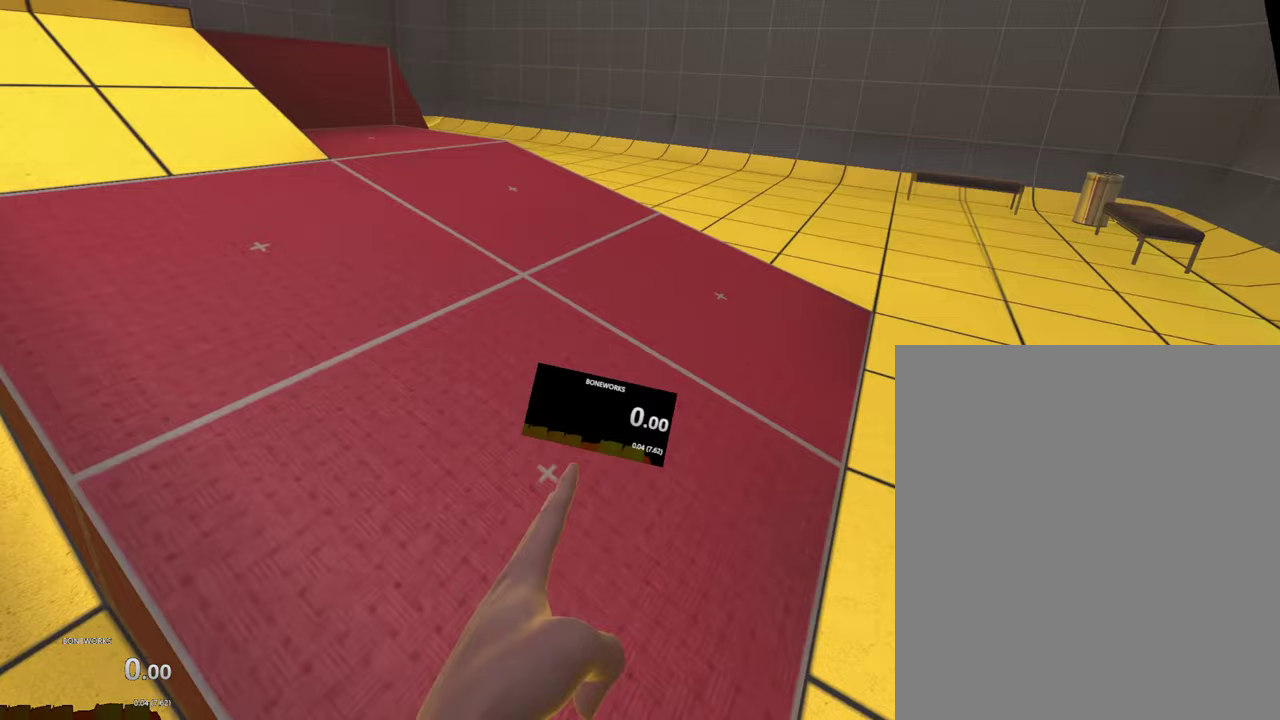
{"buttons": [], "left_stick": "center", "right_stick": "center"}